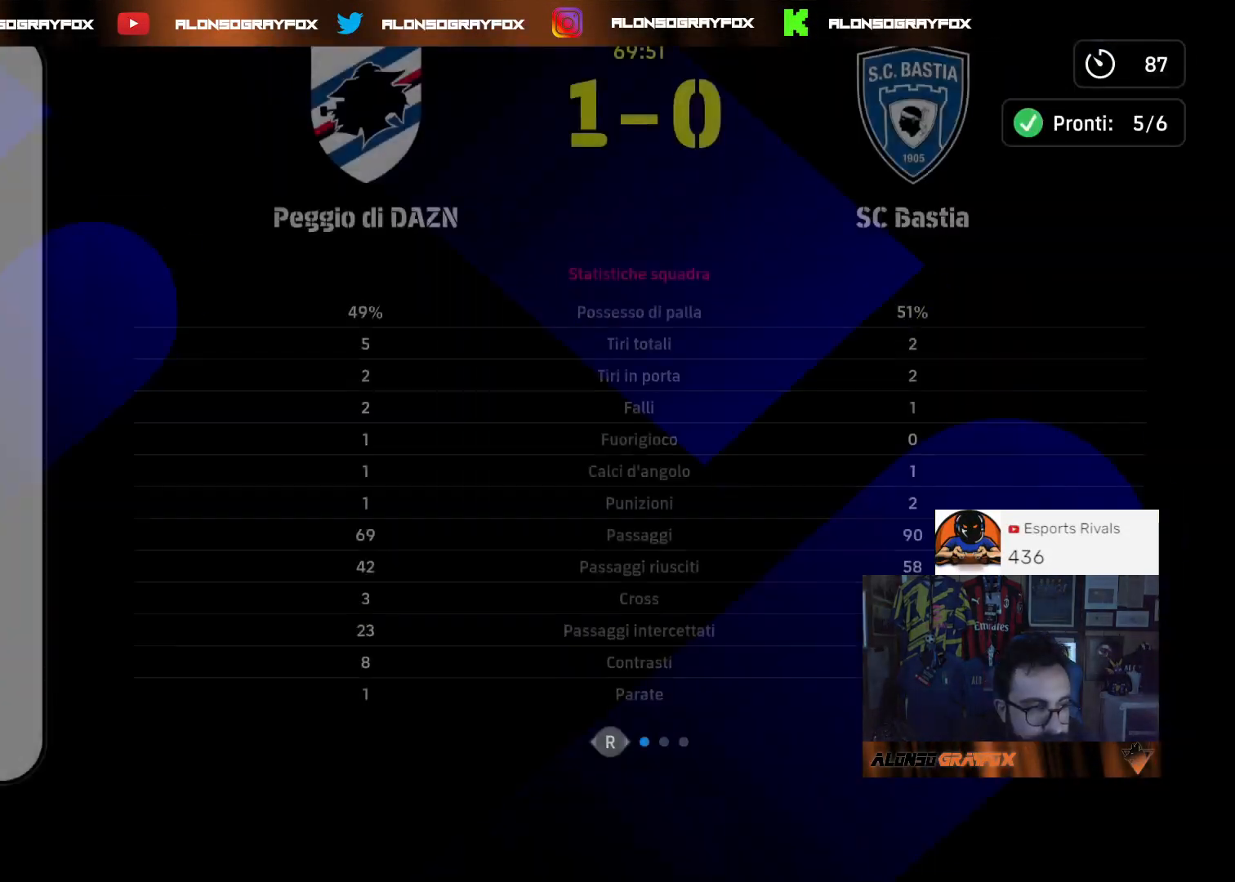
Gameplay with a controller (PlayStation layout); each line is a JSON object with the inputs held at the frame after it. "events" lists button and stick changes between this image and that frame as [ms after this image, input, new state], when the widget could be followed in between.
{"buttons": ["TRIANGLE"], "left_stick": "center", "right_stick": "center", "events": [[33, "TRIANGLE", "up"], [67, "TRIANGLE", "down"], [200, "TRIANGLE", "up"], [267, "TRIANGLE", "down"], [367, "TRIANGLE", "up"], [400, "TRIANGLE", "down"]]}
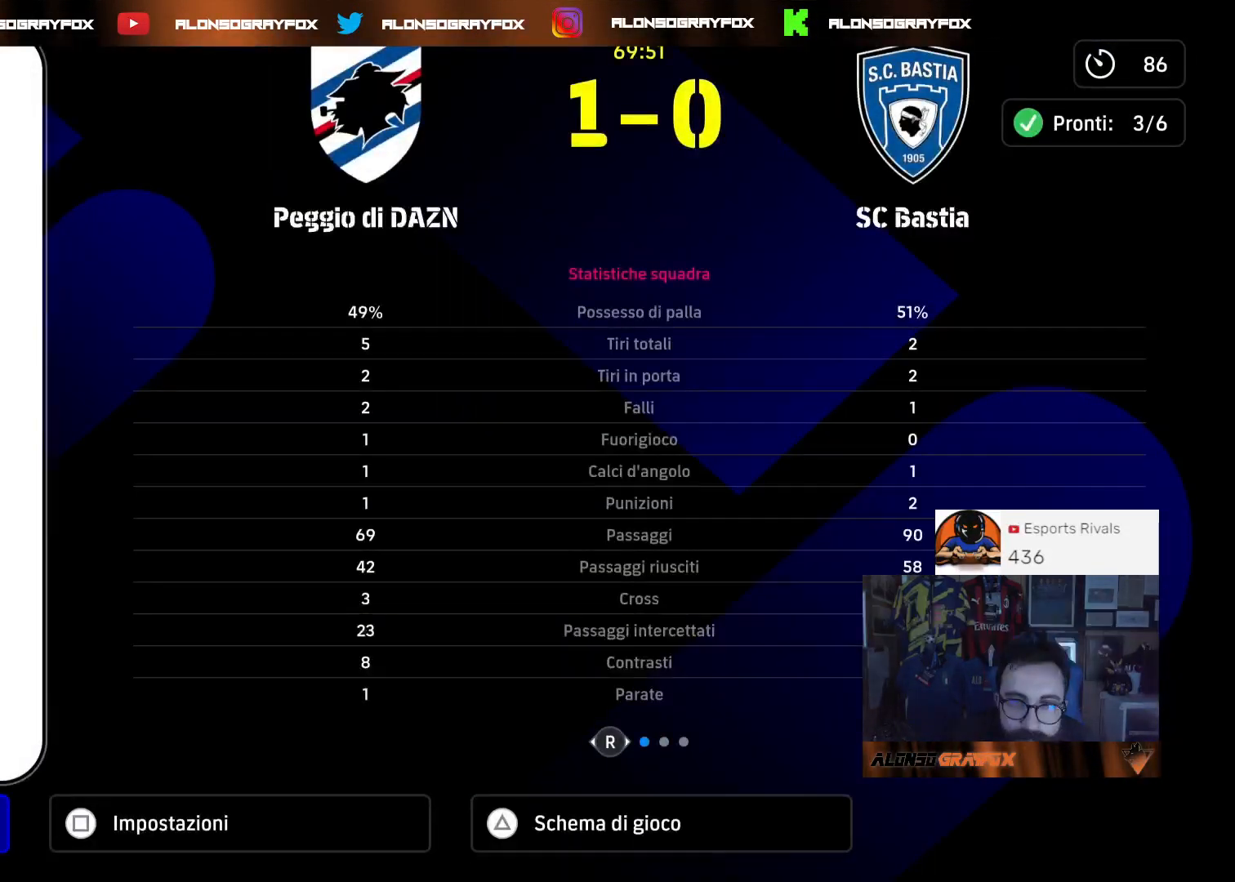
{"buttons": [], "left_stick": "center", "right_stick": "center"}
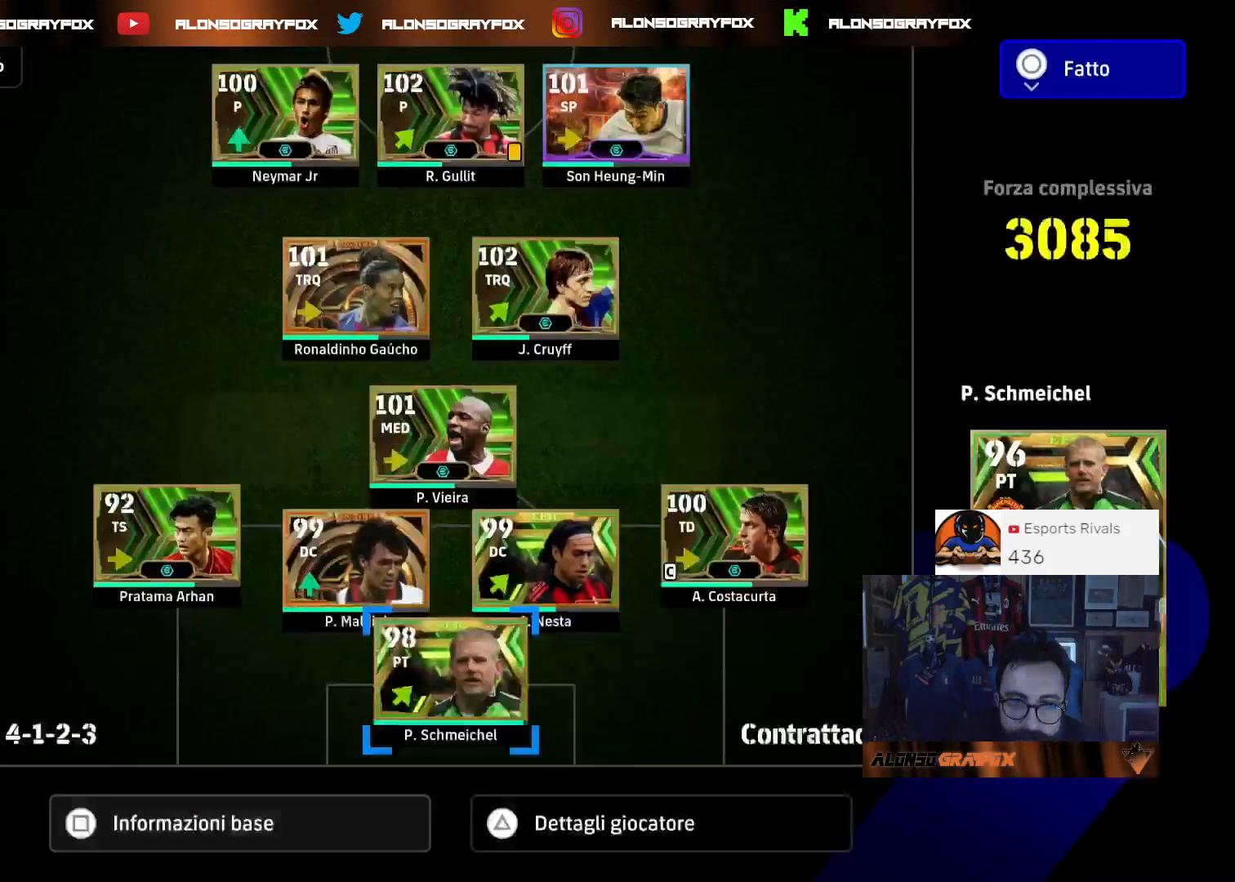
{"buttons": ["DPAD_LEFT"], "left_stick": "center", "right_stick": "center", "events": [[267, "DPAD_LEFT", "down"], [400, "DPAD_LEFT", "up"], [467, "DPAD_LEFT", "down"]]}
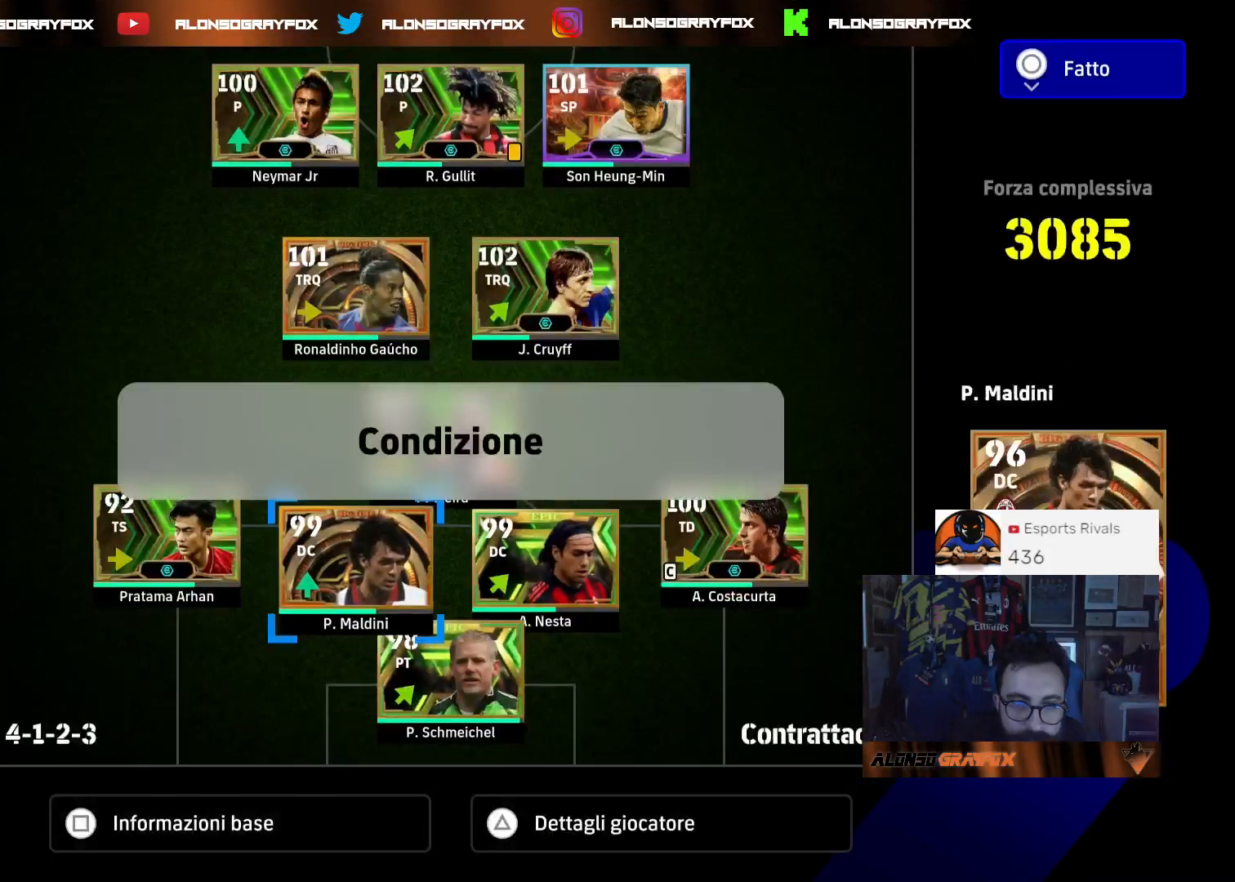
{"buttons": [], "left_stick": "center", "right_stick": "center", "events": [[67, "DPAD_LEFT", "up"], [133, "DPAD_LEFT", "down"], [233, "DPAD_LEFT", "up"], [300, "DPAD_DOWN", "down"], [400, "CROSS", "down"], [400, "DPAD_DOWN", "up"], [500, "CROSS", "up"]]}
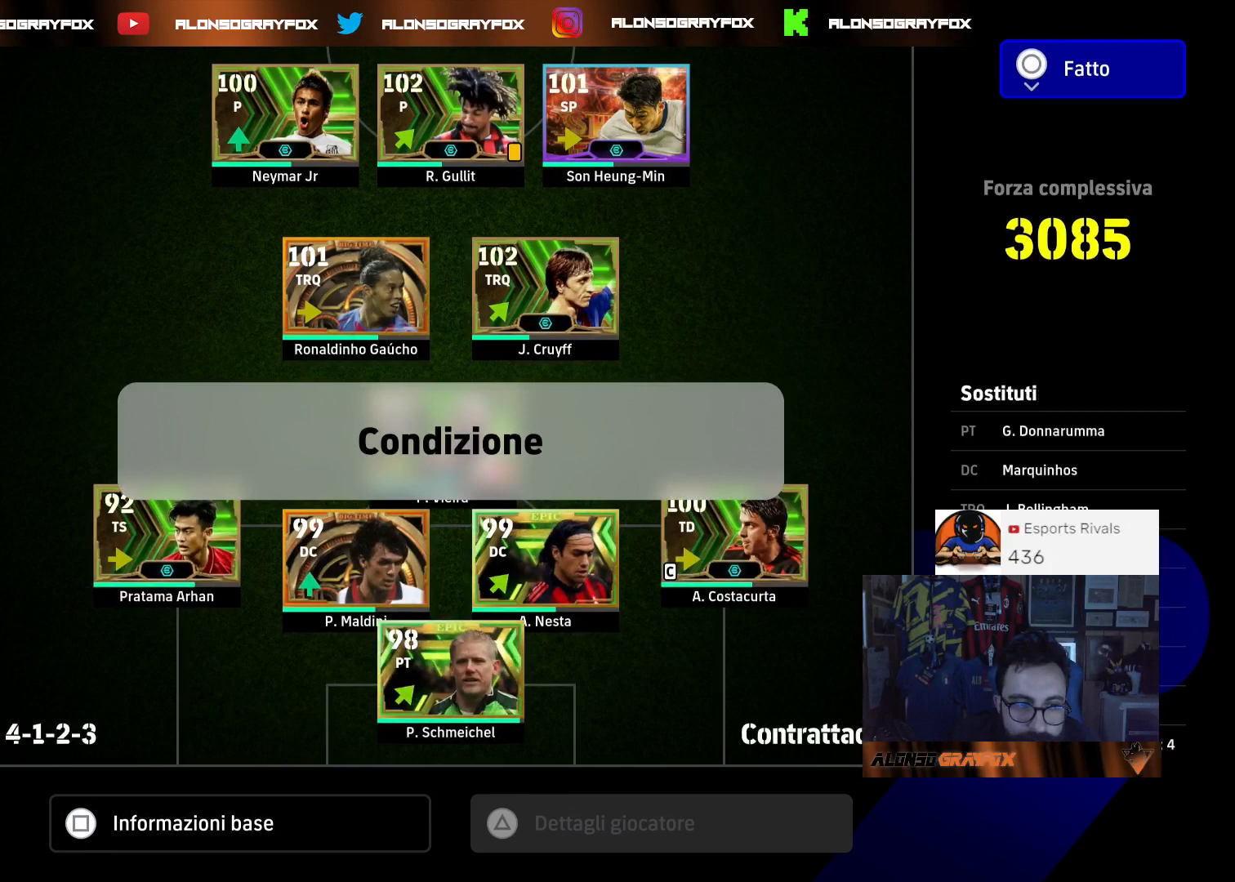
{"buttons": [], "left_stick": "center", "right_stick": "center", "events": [[33, "DPAD_DOWN", "down"], [133, "DPAD_DOWN", "up"], [367, "CIRCLE", "down"], [500, "CIRCLE", "up"]]}
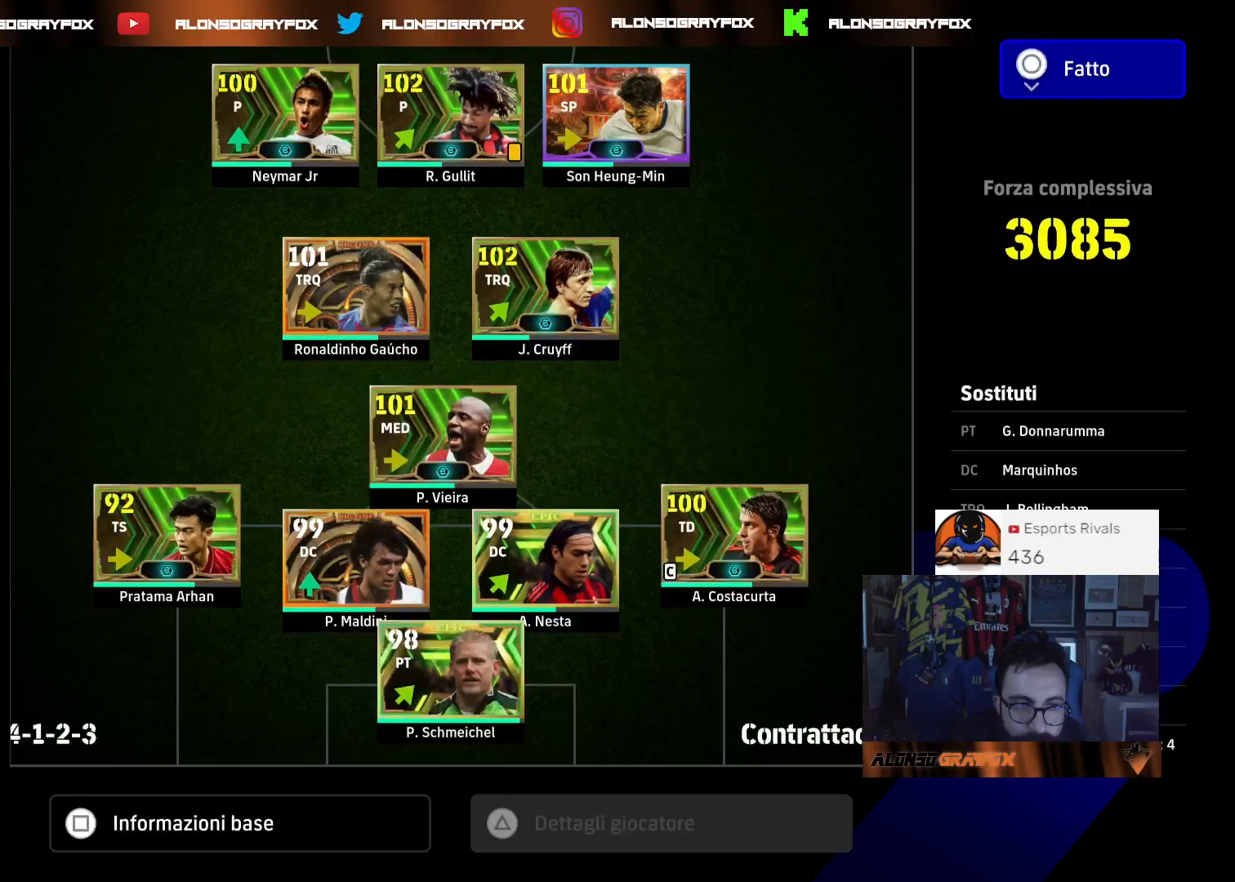
{"buttons": ["CROSS"], "left_stick": "center", "right_stick": "center", "events": [[500, "CROSS", "down"]]}
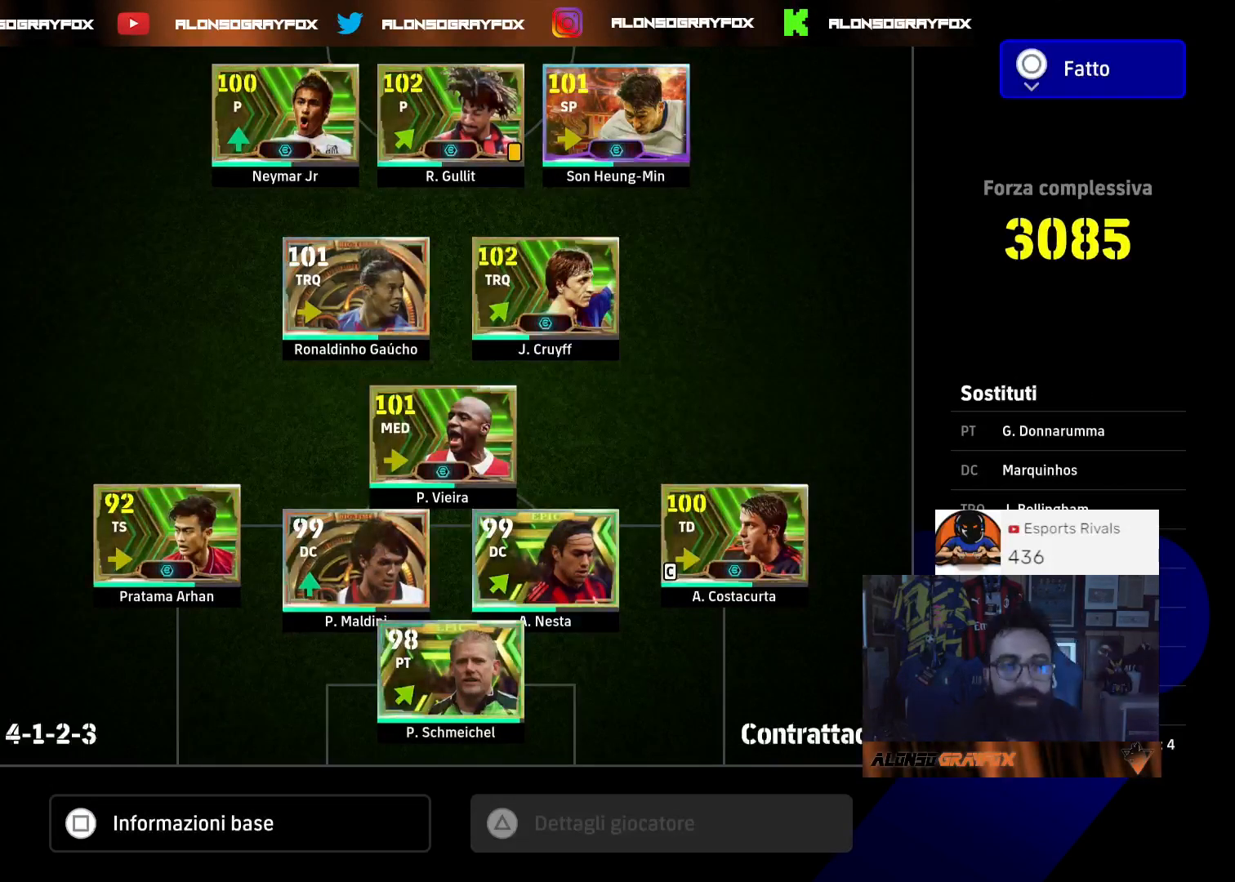
{"buttons": ["DPAD_DOWN"], "left_stick": "center", "right_stick": "center", "events": [[133, "CROSS", "up"], [300, "DPAD_DOWN", "down"], [433, "DPAD_DOWN", "up"], [500, "DPAD_DOWN", "down"]]}
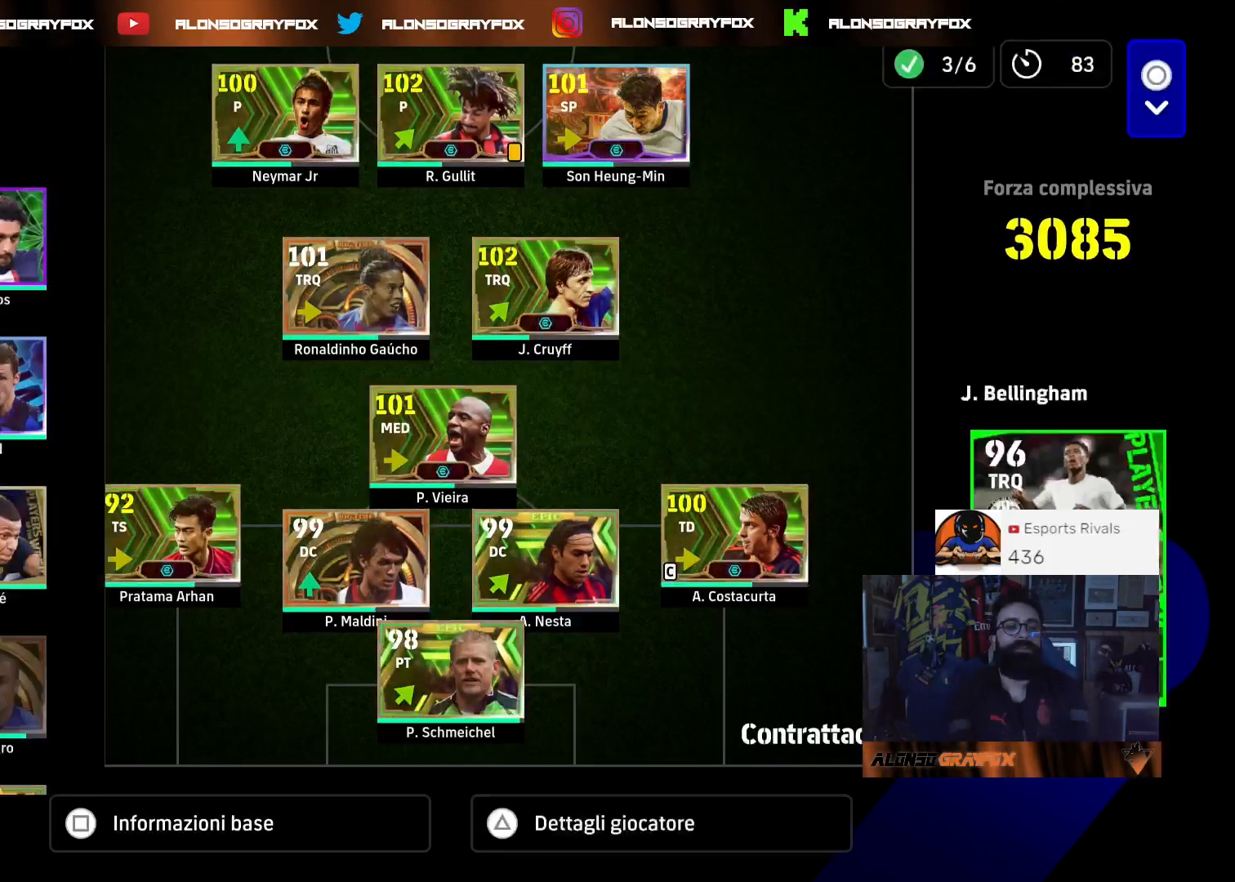
{"buttons": ["DPAD_DOWN"], "left_stick": "center", "right_stick": "center", "events": [[100, "DPAD_DOWN", "up"], [167, "DPAD_DOWN", "down"], [300, "DPAD_DOWN", "up"], [367, "DPAD_DOWN", "down"]]}
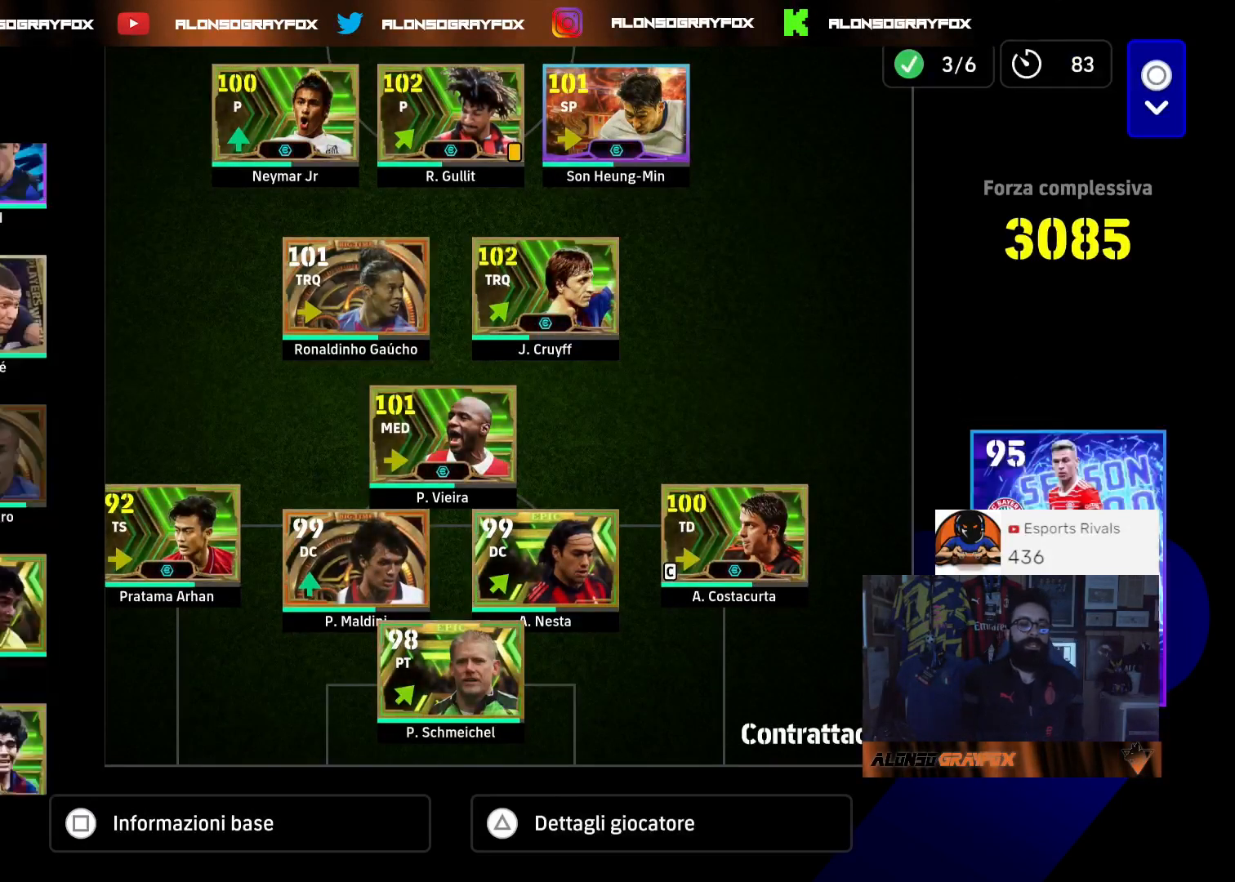
{"buttons": [], "left_stick": "center", "right_stick": "center", "events": [[33, "DPAD_DOWN", "up"], [133, "DPAD_DOWN", "down"], [267, "DPAD_DOWN", "up"]]}
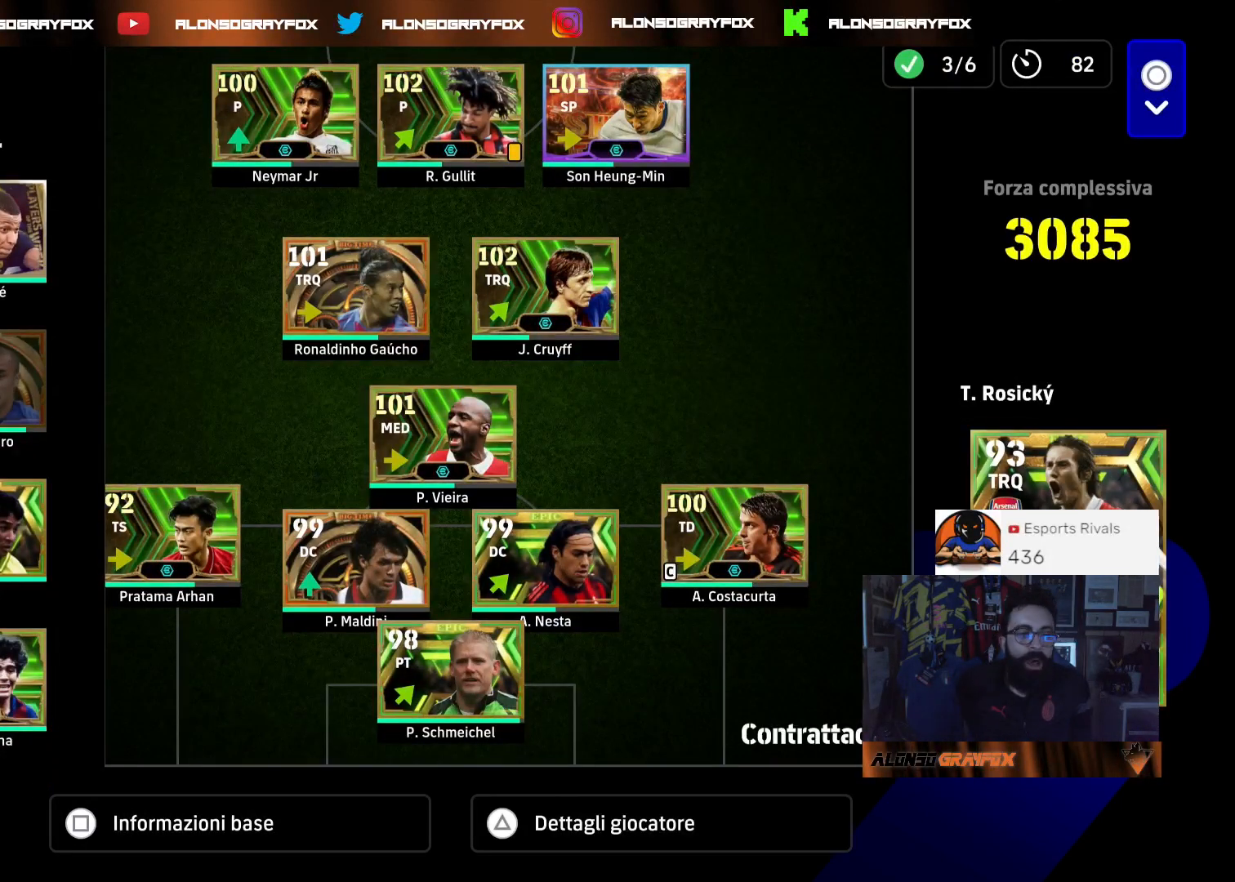
{"buttons": [], "left_stick": "center", "right_stick": "center", "events": []}
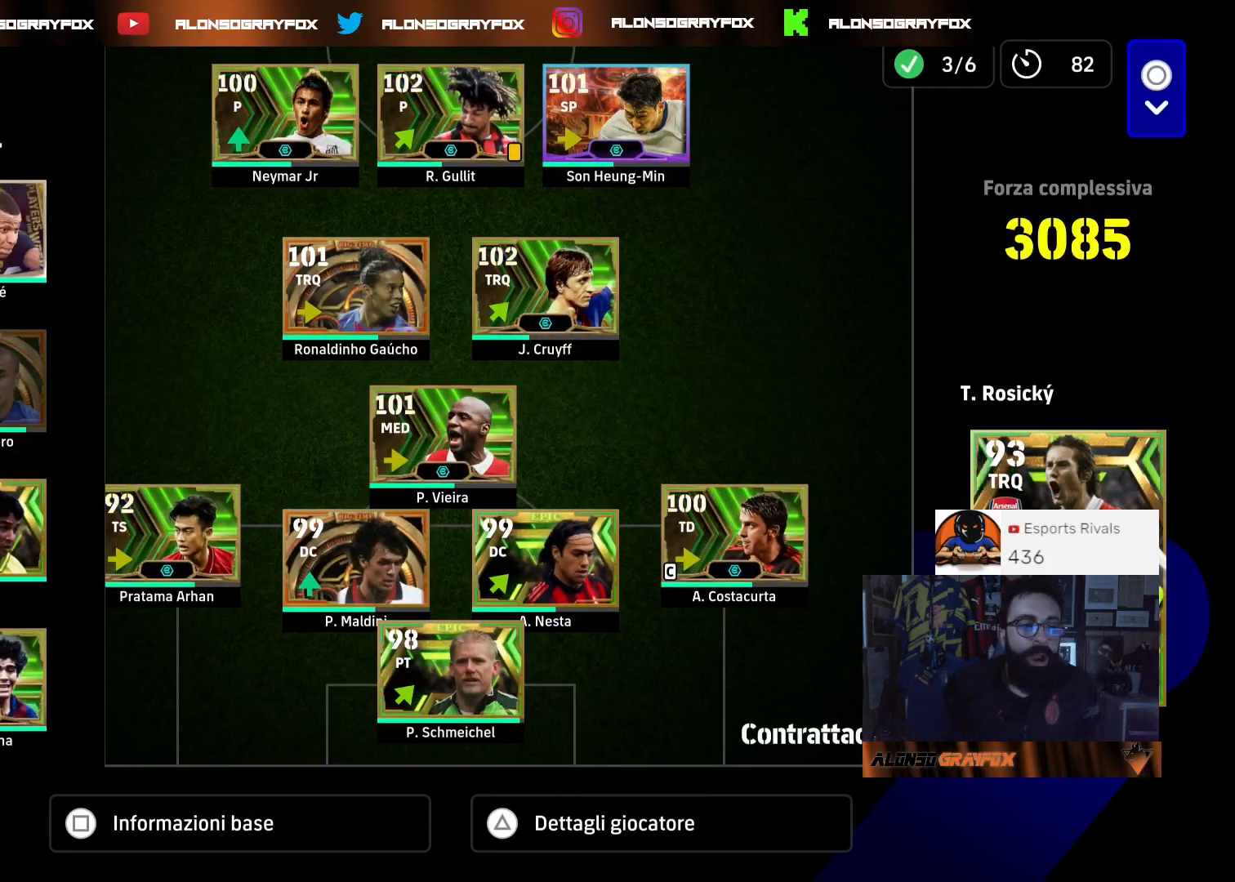
{"buttons": [], "left_stick": "center", "right_stick": "center", "events": []}
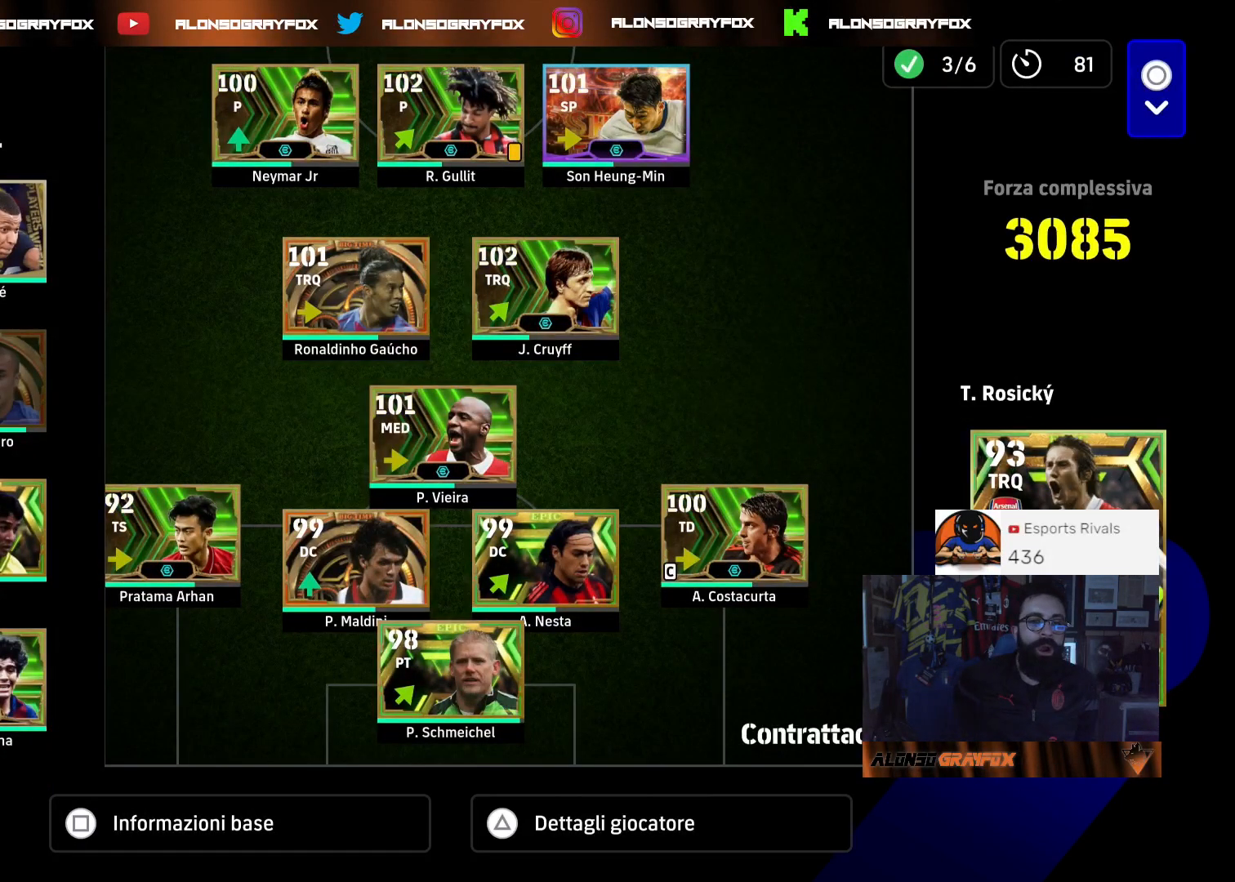
{"buttons": [], "left_stick": "center", "right_stick": "center", "events": []}
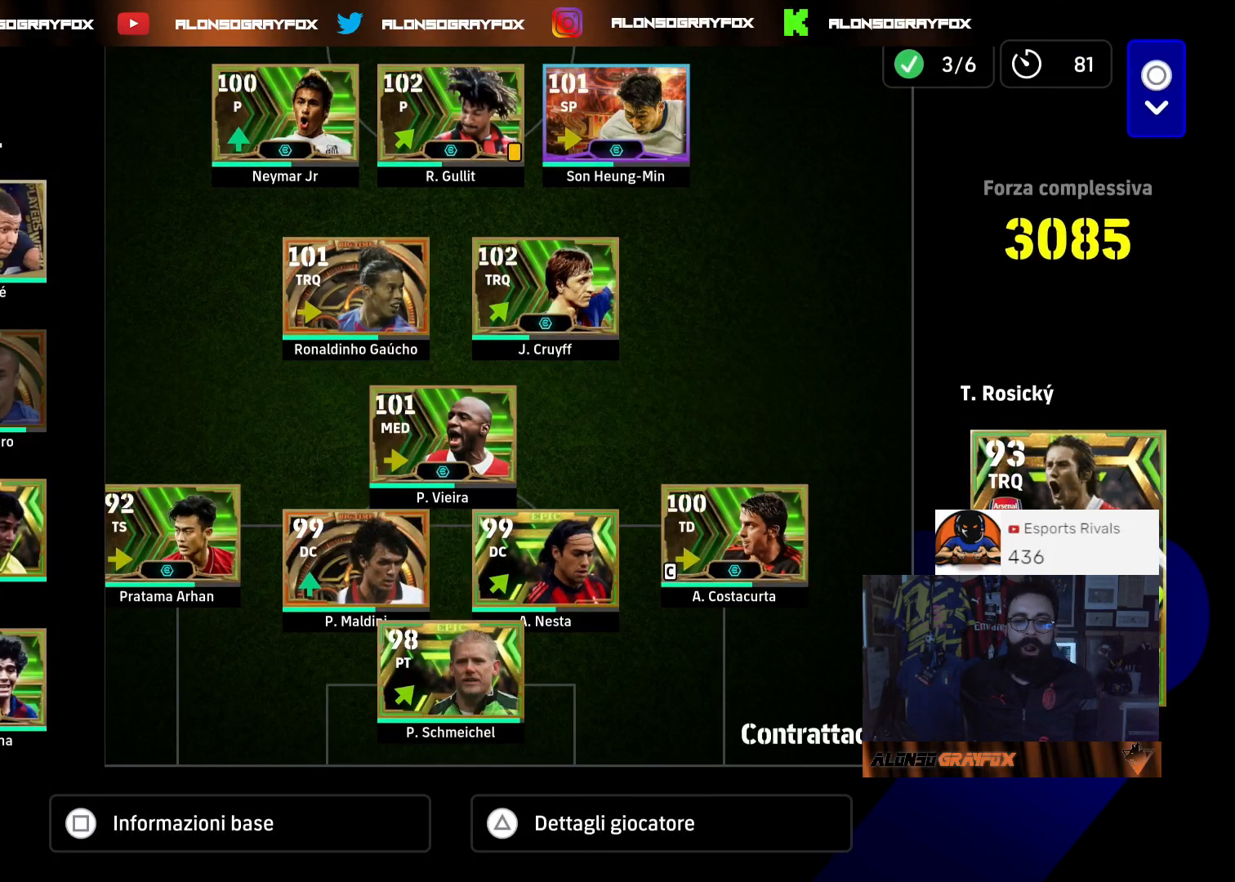
{"buttons": [], "left_stick": "center", "right_stick": "center", "events": []}
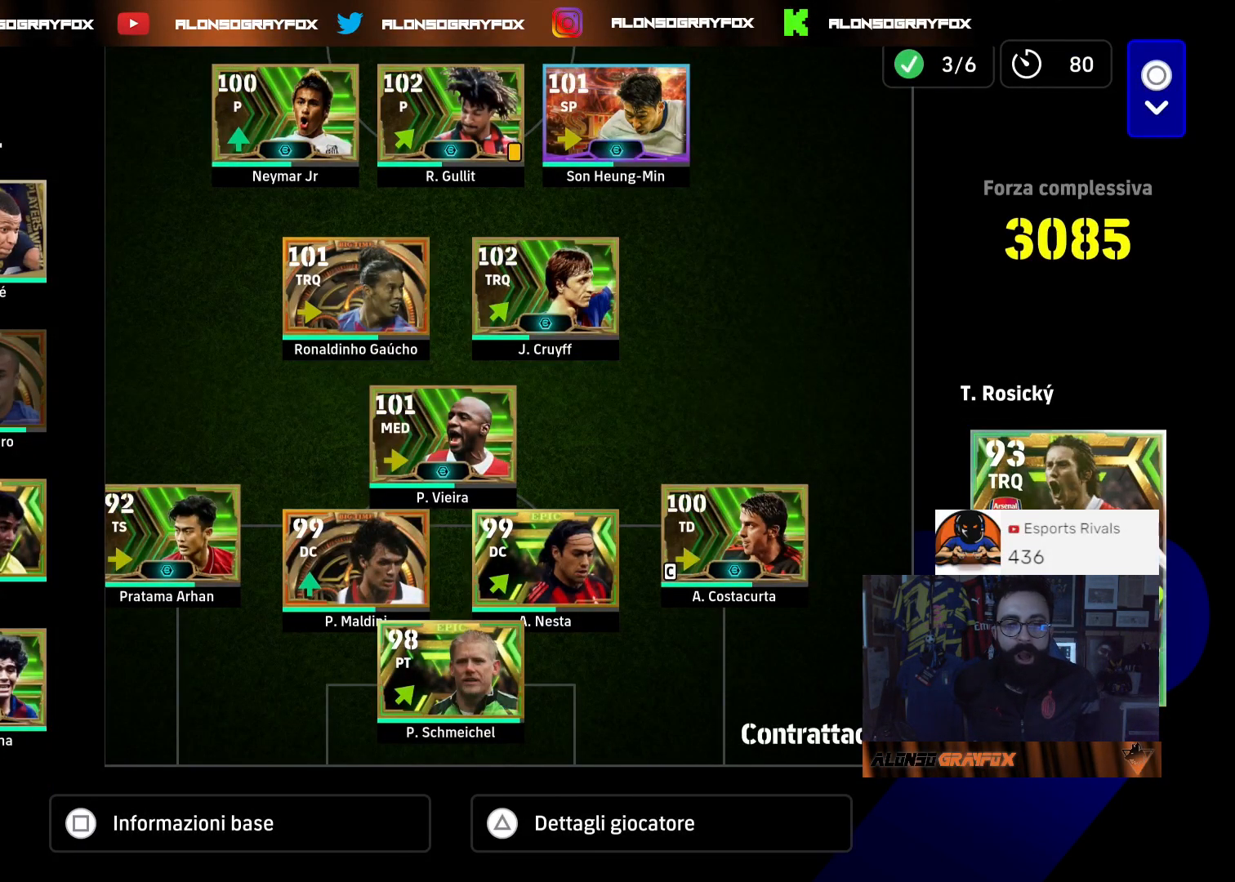
{"buttons": [], "left_stick": "center", "right_stick": "center", "events": []}
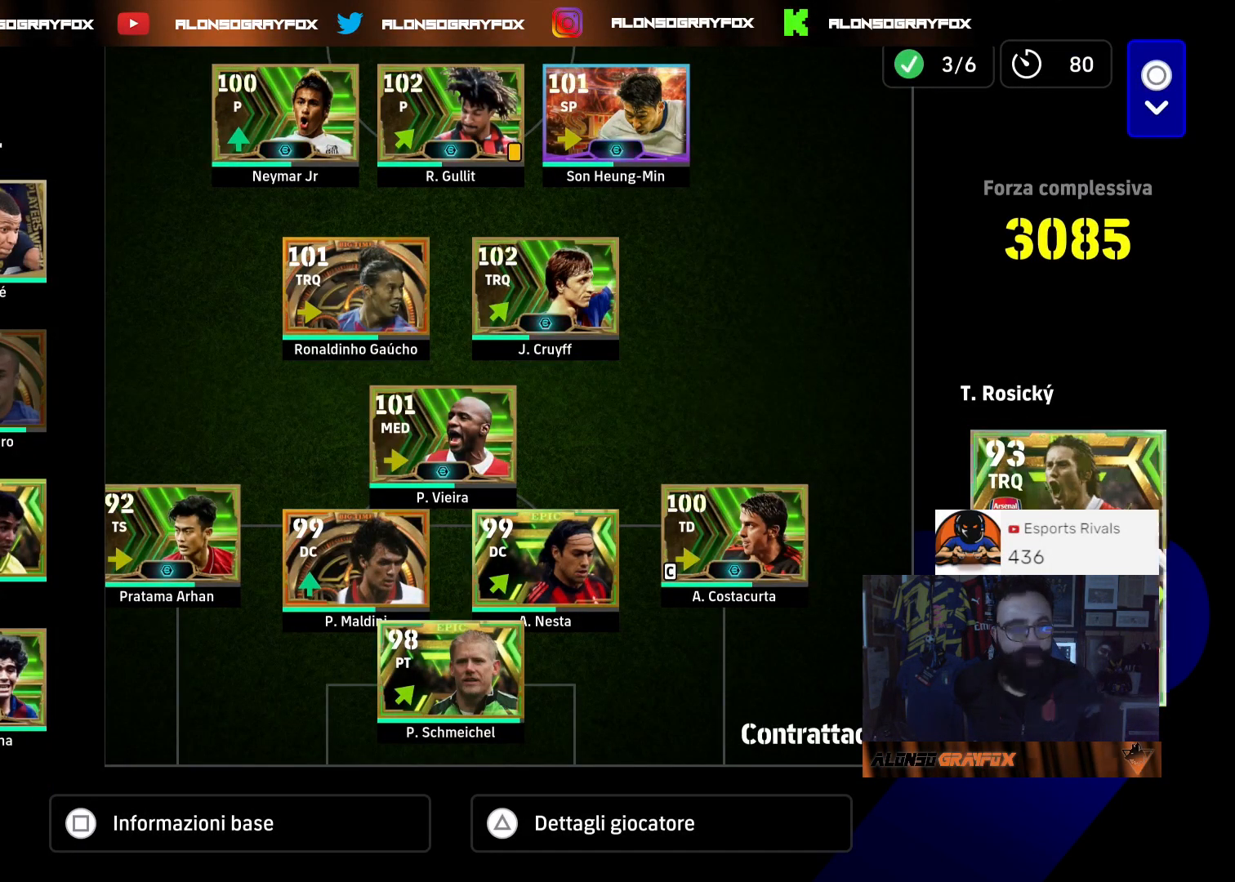
{"buttons": [], "left_stick": "center", "right_stick": "center", "events": [[333, "DPAD_RIGHT", "down"], [433, "DPAD_RIGHT", "up"]]}
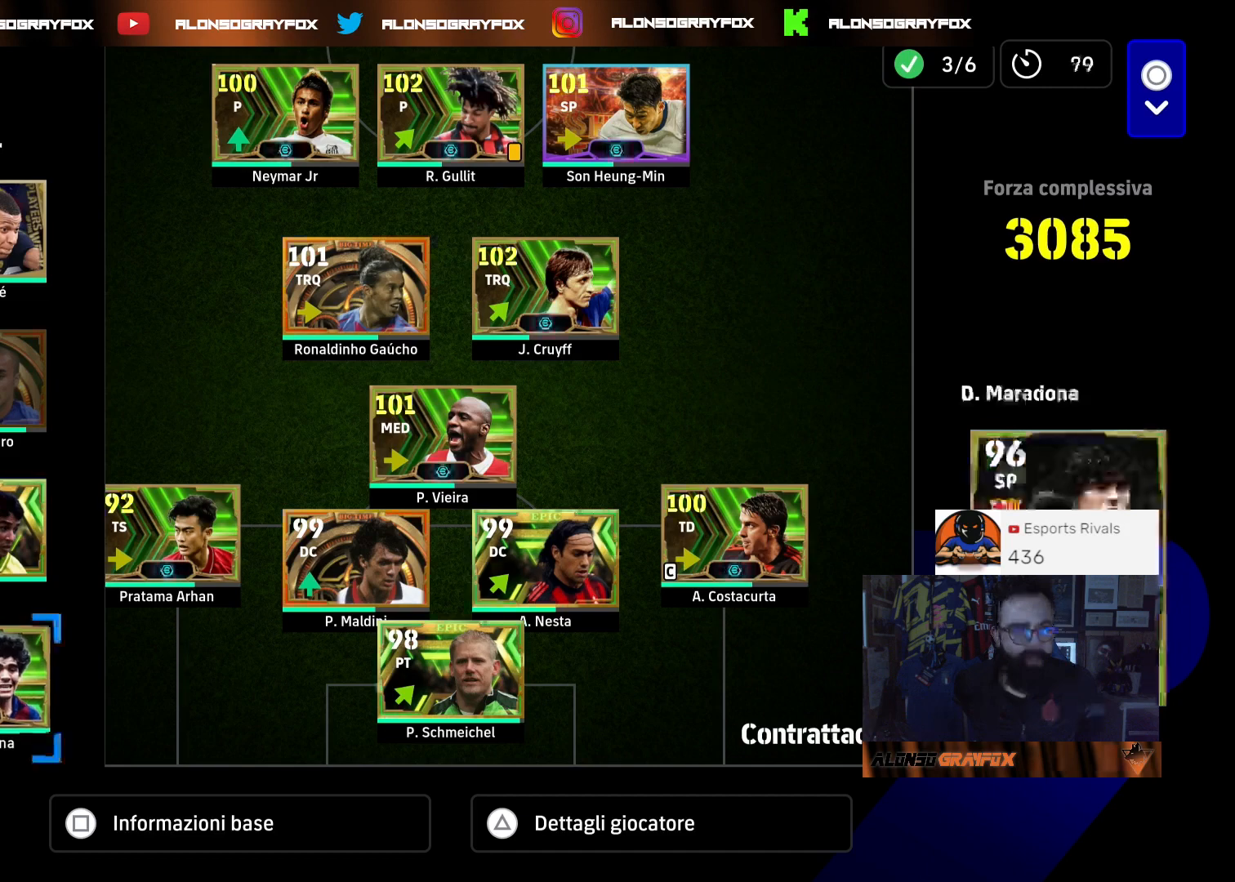
{"buttons": ["DPAD_UP"], "left_stick": "center", "right_stick": "center", "events": [[133, "DPAD_UP", "down"], [233, "DPAD_UP", "up"], [333, "DPAD_UP", "down"], [433, "DPAD_UP", "up"], [500, "DPAD_UP", "down"]]}
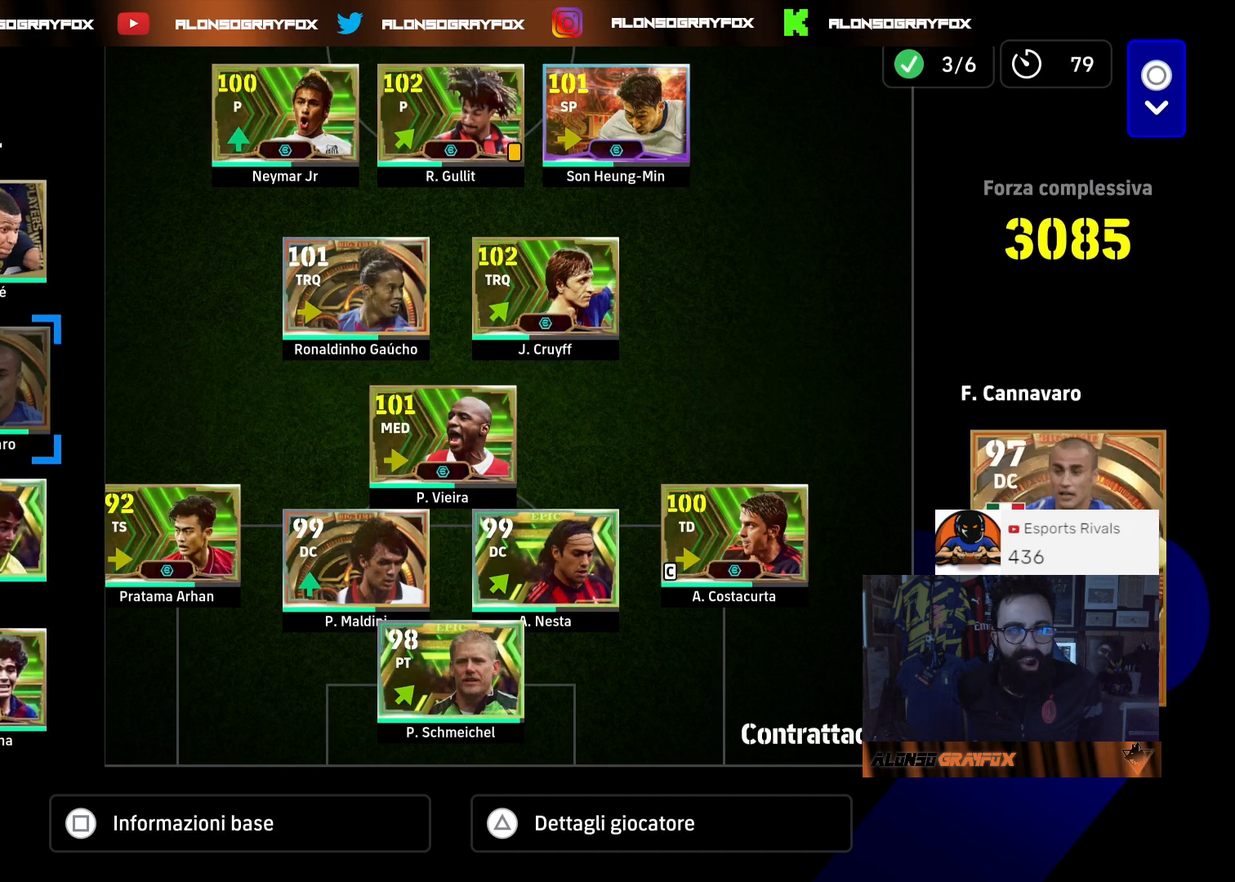
{"buttons": ["R2"], "left_stick": "center", "right_stick": "center", "events": [[133, "DPAD_UP", "up"], [200, "DPAD_UP", "down"], [300, "DPAD_UP", "up"], [500, "R2", "down"]]}
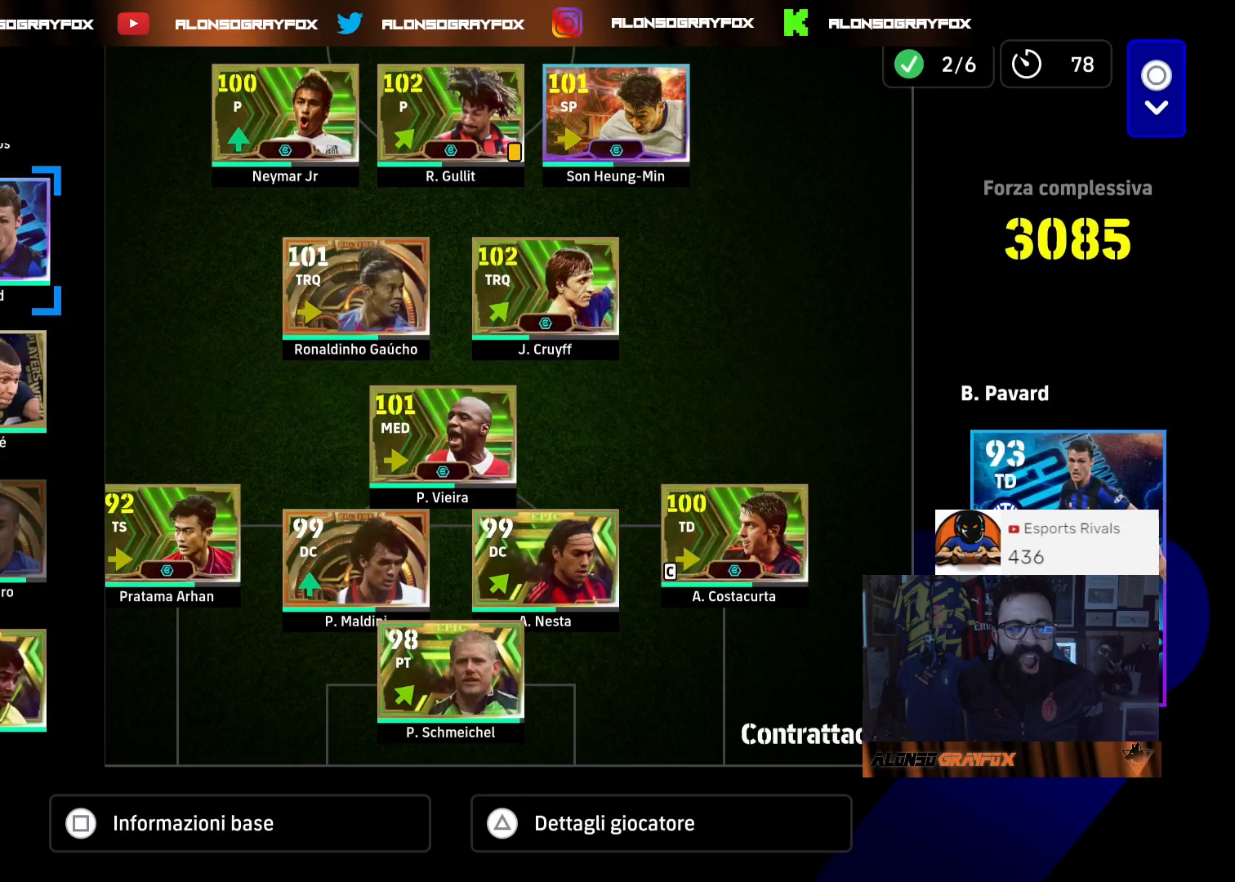
{"buttons": ["DPAD_DOWN"], "left_stick": "center", "right_stick": "center", "events": [[67, "R2", "up"], [267, "DPAD_LEFT", "down"], [367, "DPAD_LEFT", "up"], [467, "DPAD_DOWN", "down"]]}
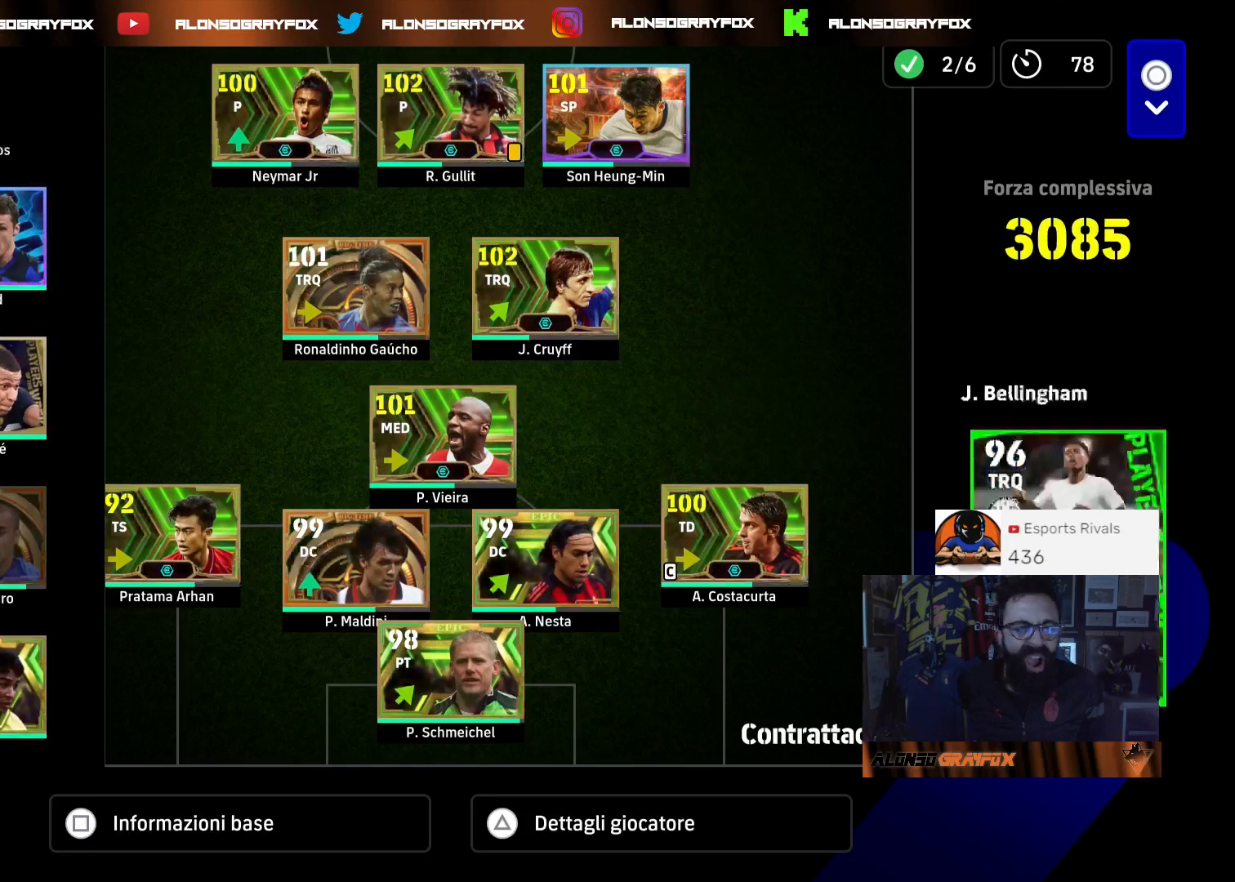
{"buttons": ["DPAD_DOWN"], "left_stick": "center", "right_stick": "center", "events": [[100, "DPAD_DOWN", "up"], [267, "DPAD_UP", "down"], [367, "DPAD_UP", "up"], [500, "DPAD_DOWN", "down"]]}
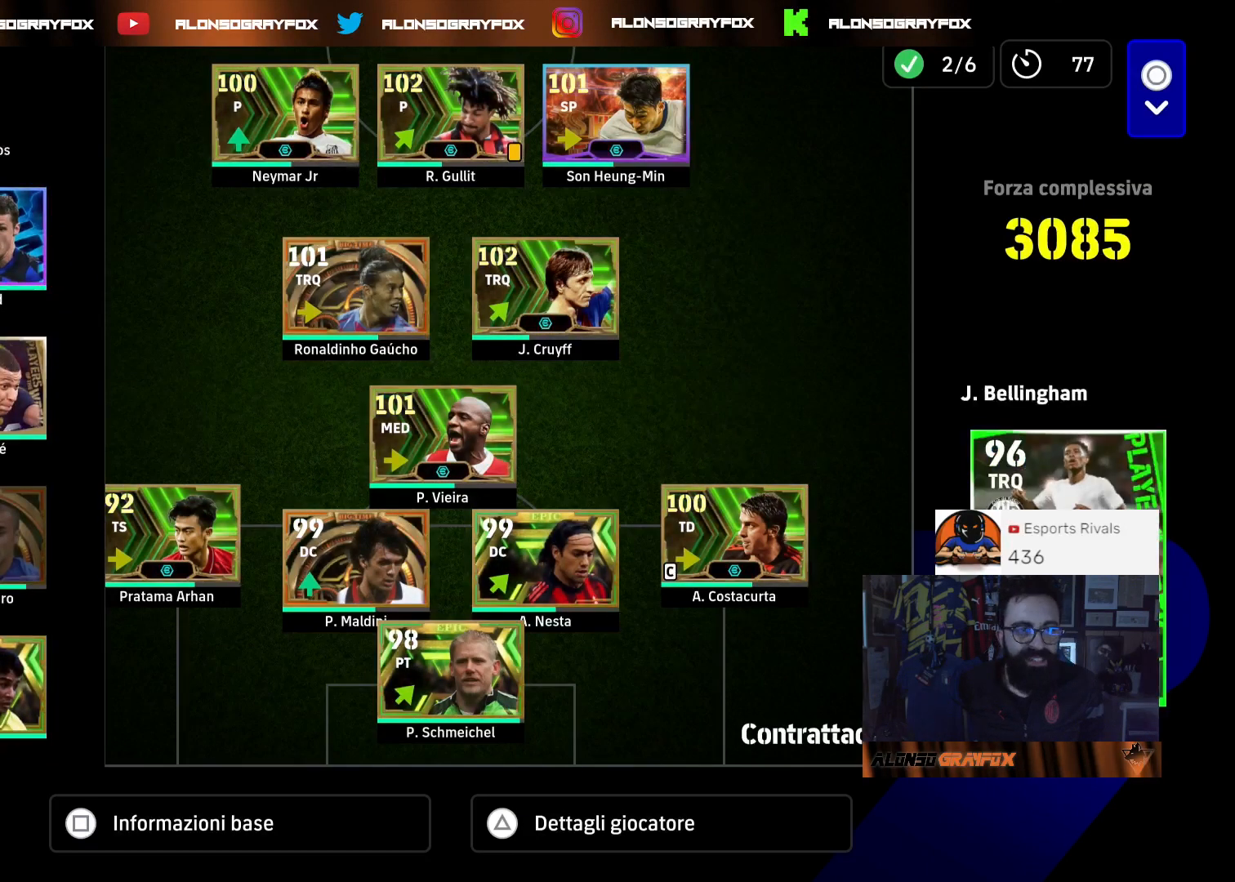
{"buttons": ["DPAD_RIGHT"], "left_stick": "center", "right_stick": "center", "events": [[133, "DPAD_DOWN", "up"], [233, "DPAD_UP", "down"], [333, "DPAD_UP", "up"], [467, "DPAD_RIGHT", "down"]]}
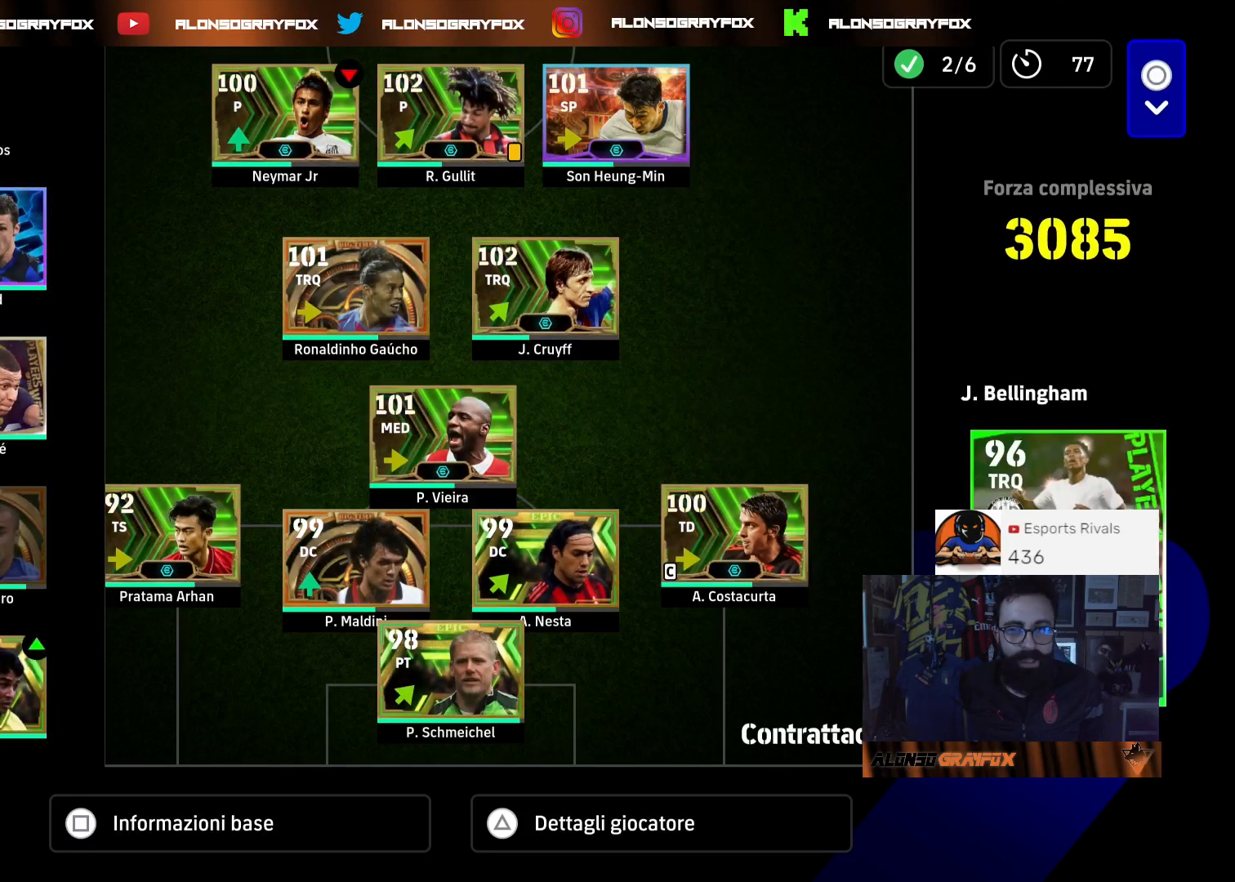
{"buttons": [], "left_stick": "center", "right_stick": "center", "events": [[100, "DPAD_RIGHT", "up"]]}
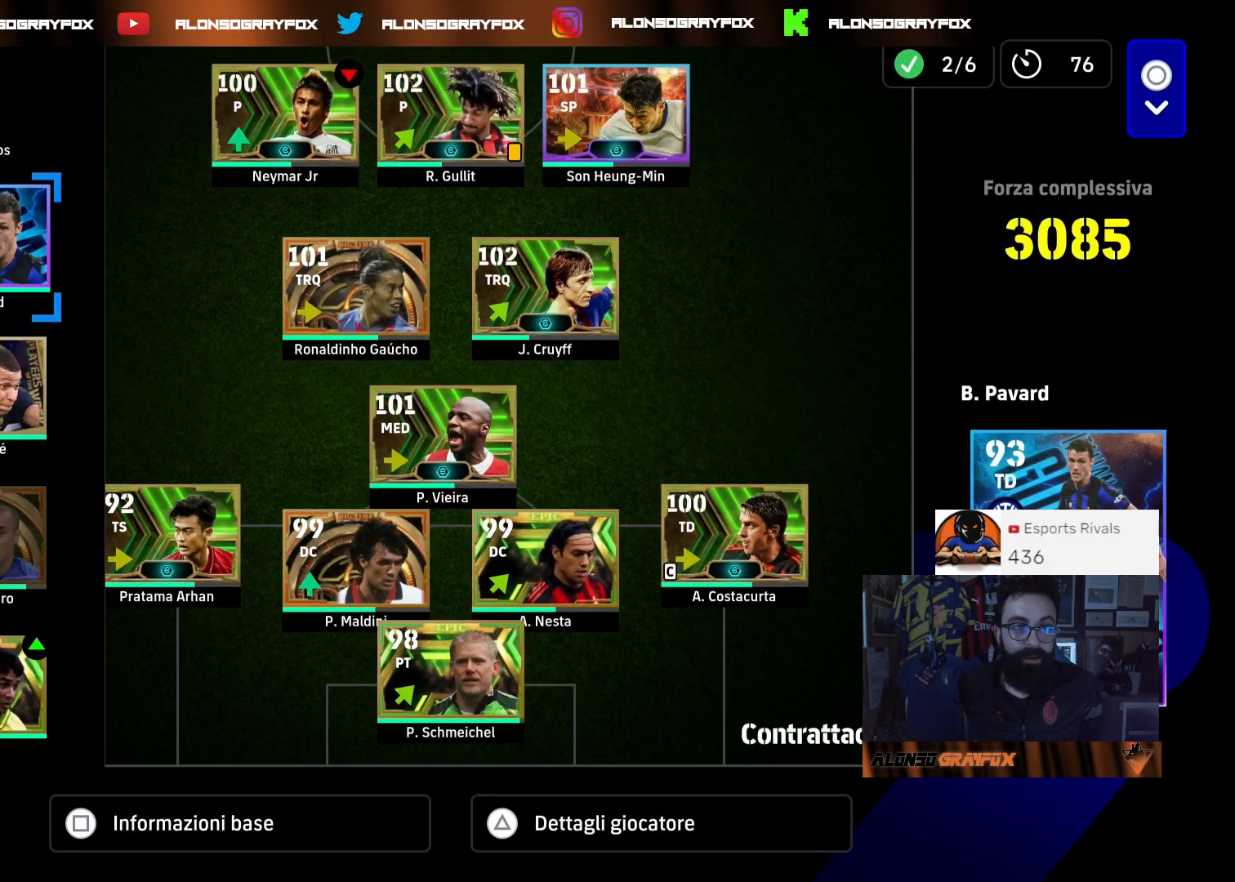
{"buttons": [], "left_stick": "center", "right_stick": "center", "events": []}
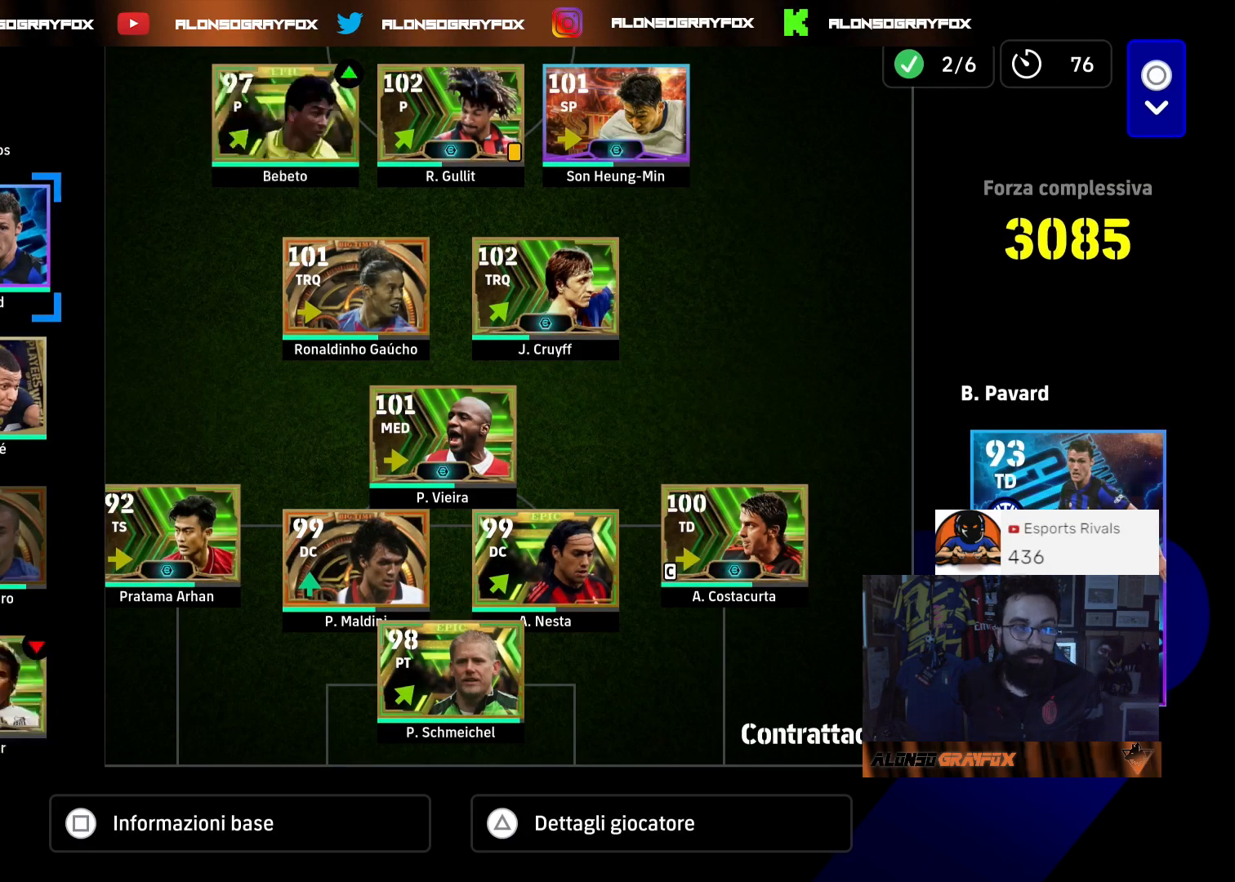
{"buttons": [], "left_stick": "center", "right_stick": "center", "events": []}
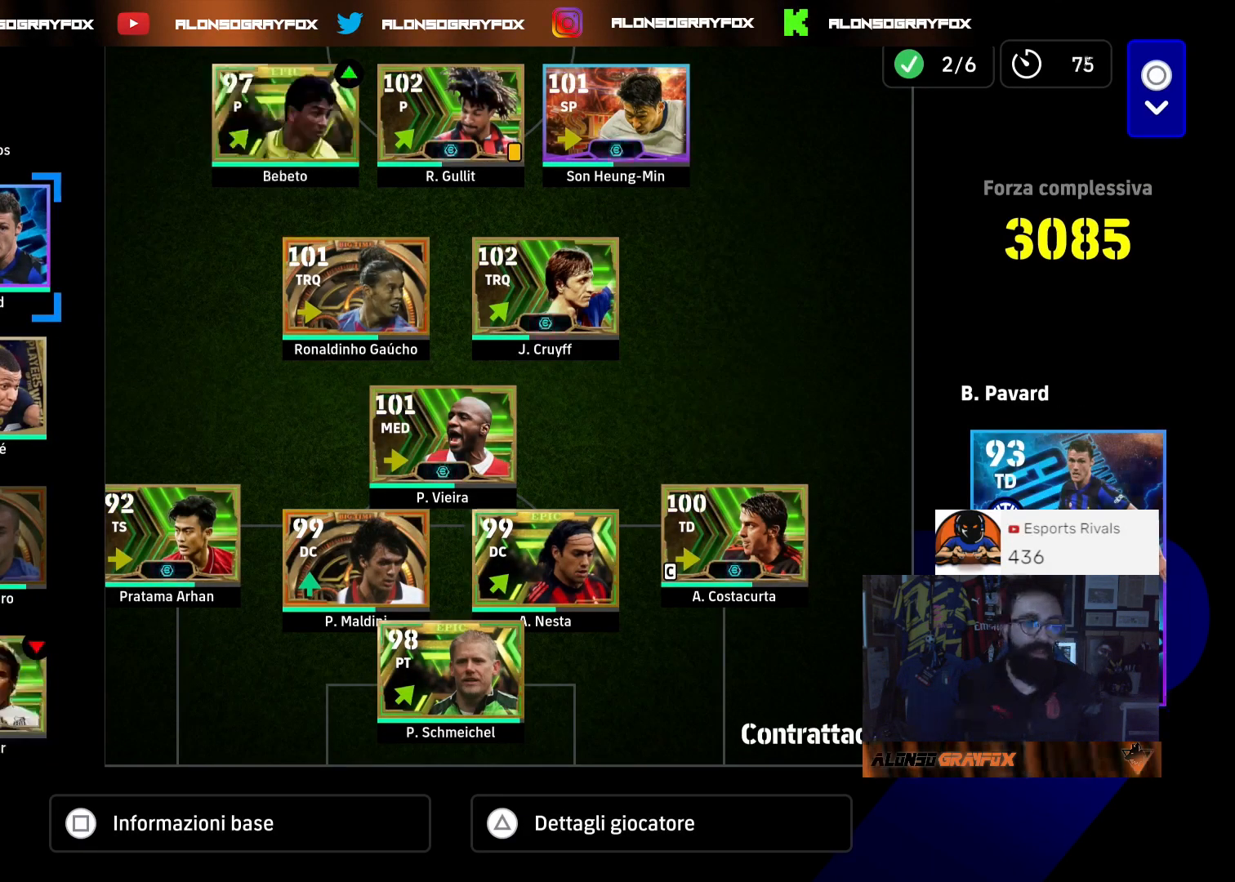
{"buttons": [], "left_stick": "center", "right_stick": "center", "events": [[133, "TRIANGLE", "down"], [200, "TRIANGLE", "up"]]}
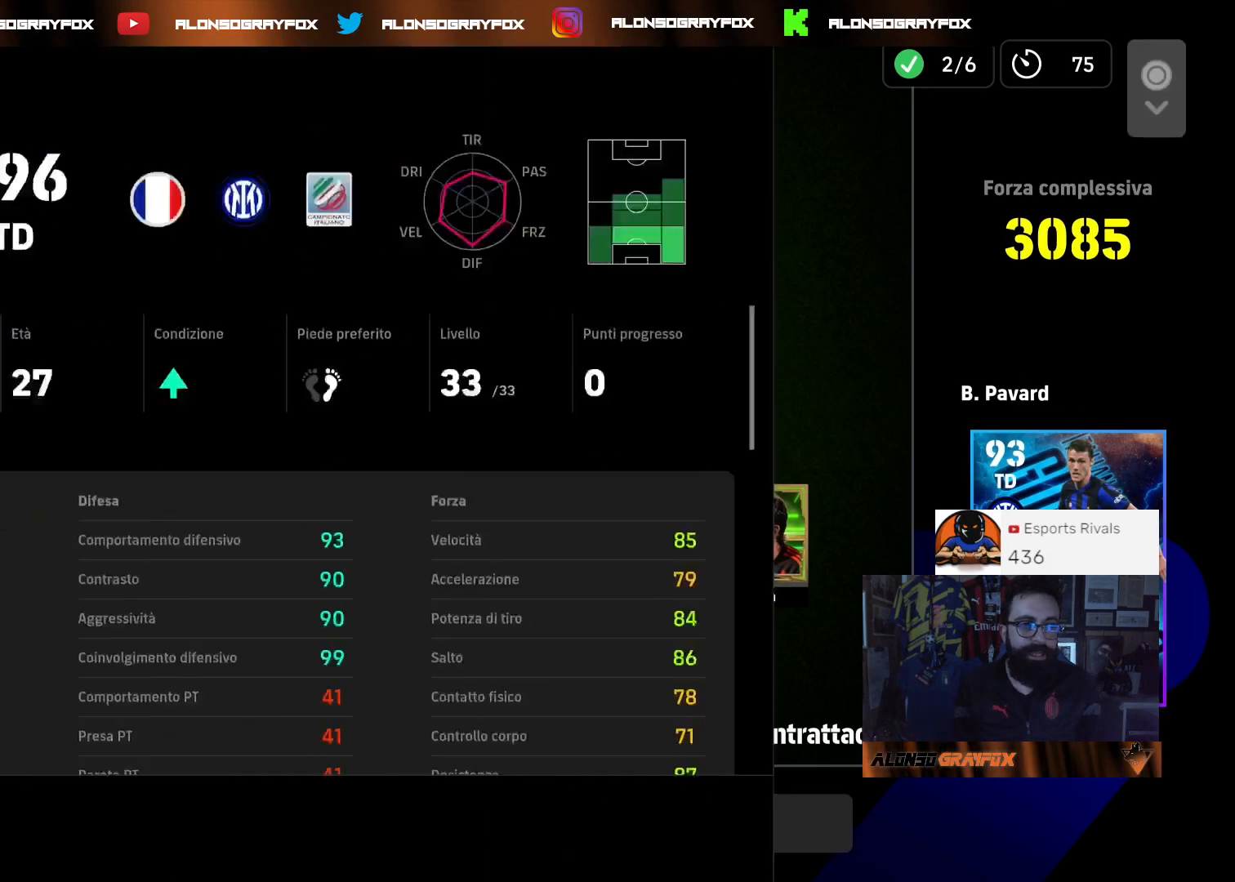
{"buttons": [], "left_stick": "center", "right_stick": "center", "events": [[133, "DPAD_DOWN", "down"], [233, "DPAD_DOWN", "up"], [333, "DPAD_DOWN", "down"], [467, "DPAD_DOWN", "up"]]}
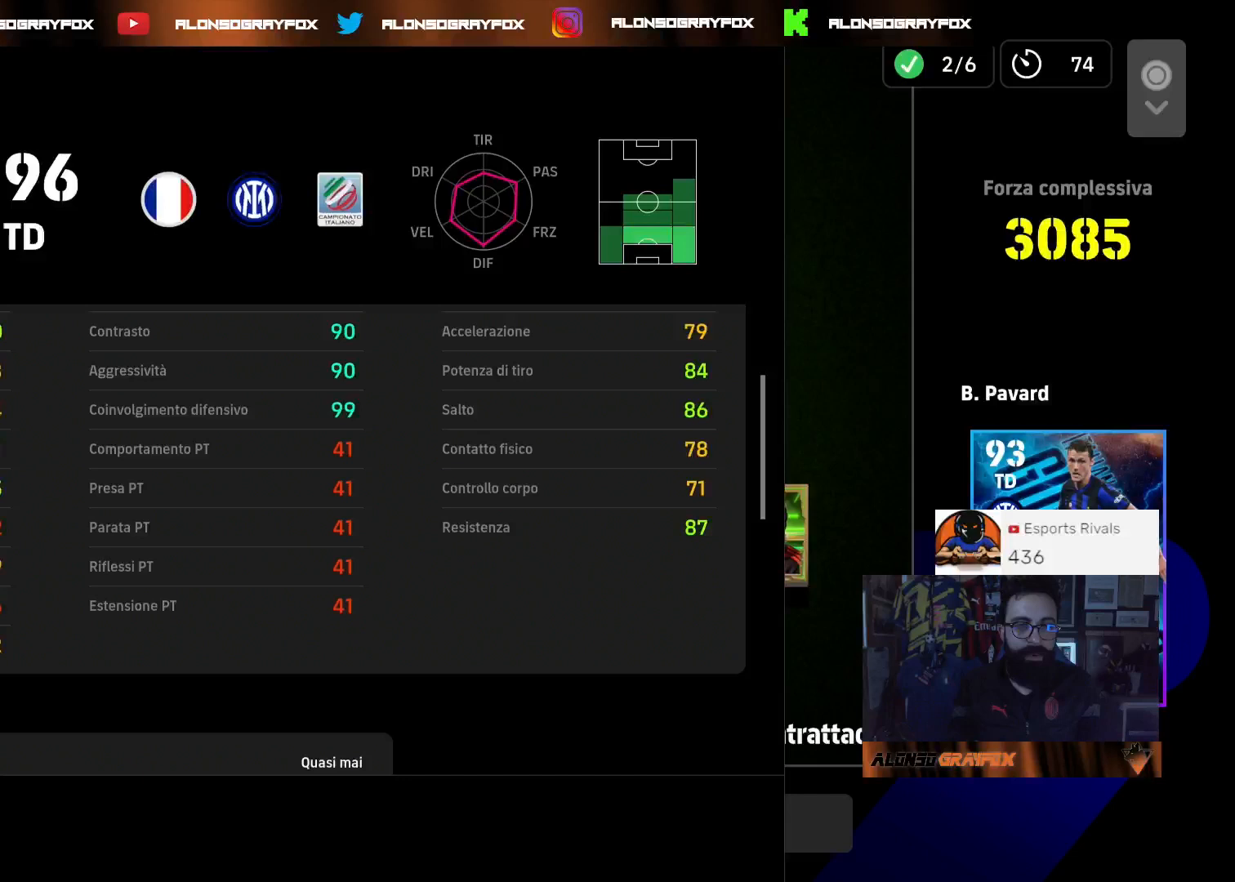
{"buttons": [], "left_stick": "center", "right_stick": "center", "events": [[167, "DPAD_UP", "down"], [233, "DPAD_UP", "up"]]}